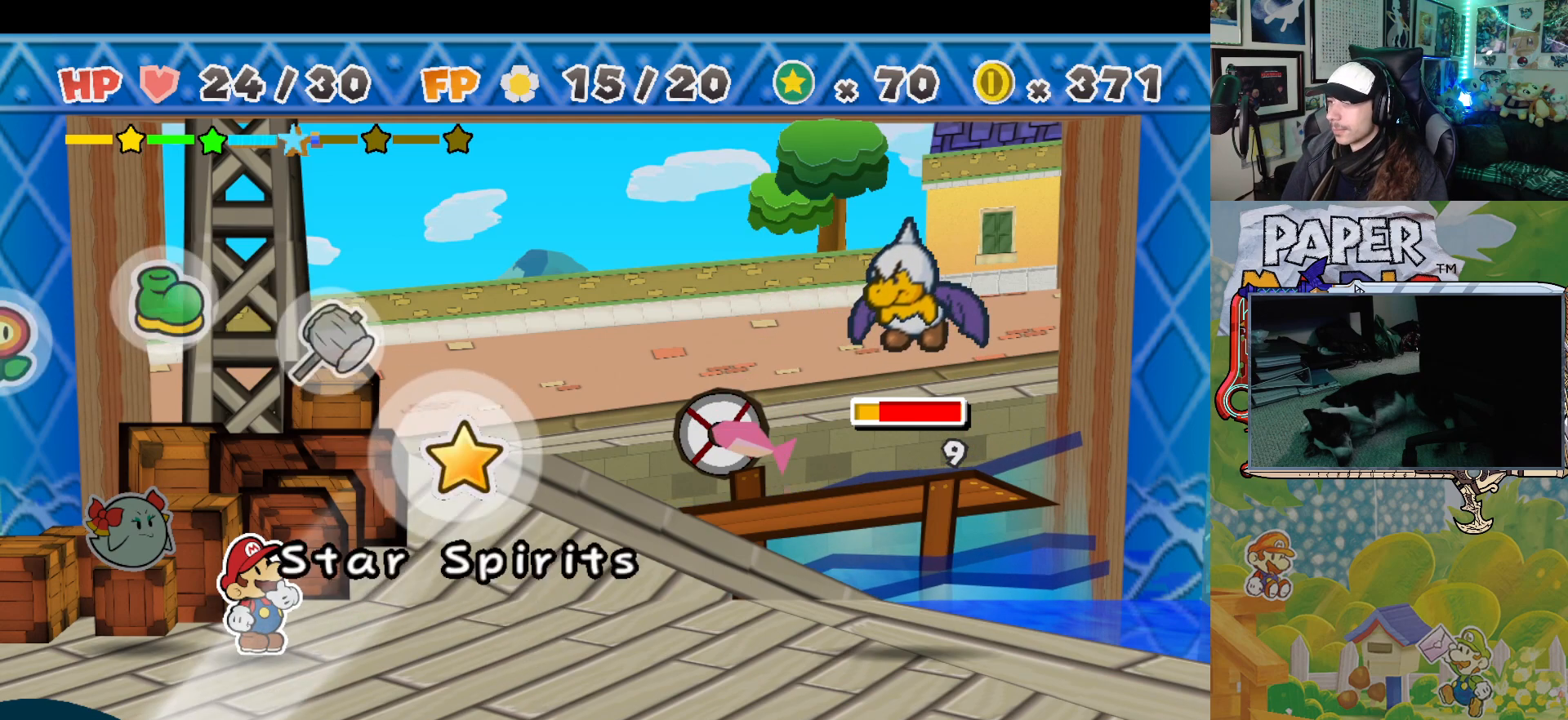
Gameplay with a controller (Xbox layout); each line is a JSON object with the inputs held at the frame after it. "events" lists button and stick changes between this image and that frame as [ms after this image, input, new state], when the widget could be followed in between. Not read: L2 R2 right_stick.
{"buttons": [], "left_stick": "center", "events": []}
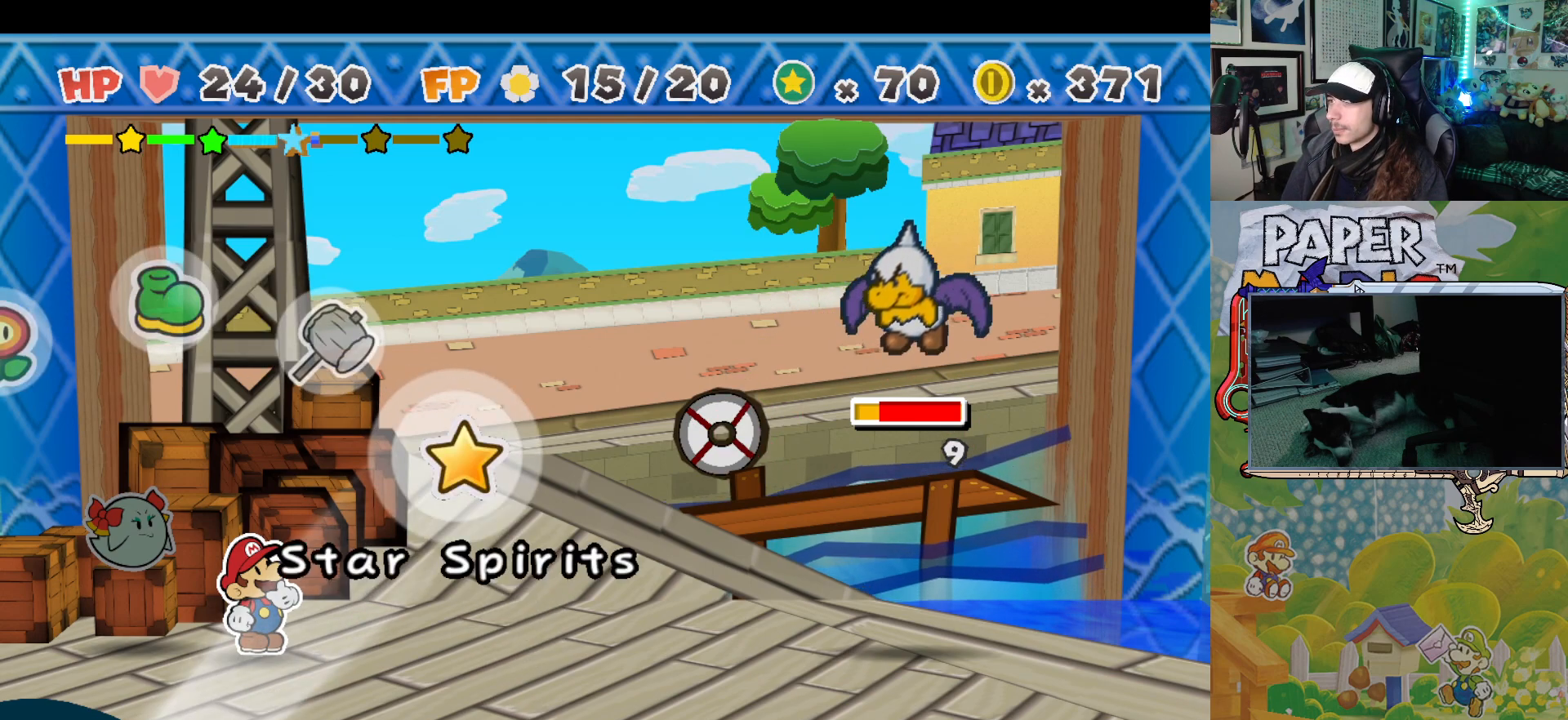
{"buttons": [], "left_stick": "up", "events": [[133, "left_stick", "up"], [267, "left_stick", "center"], [383, "left_stick", "up"]]}
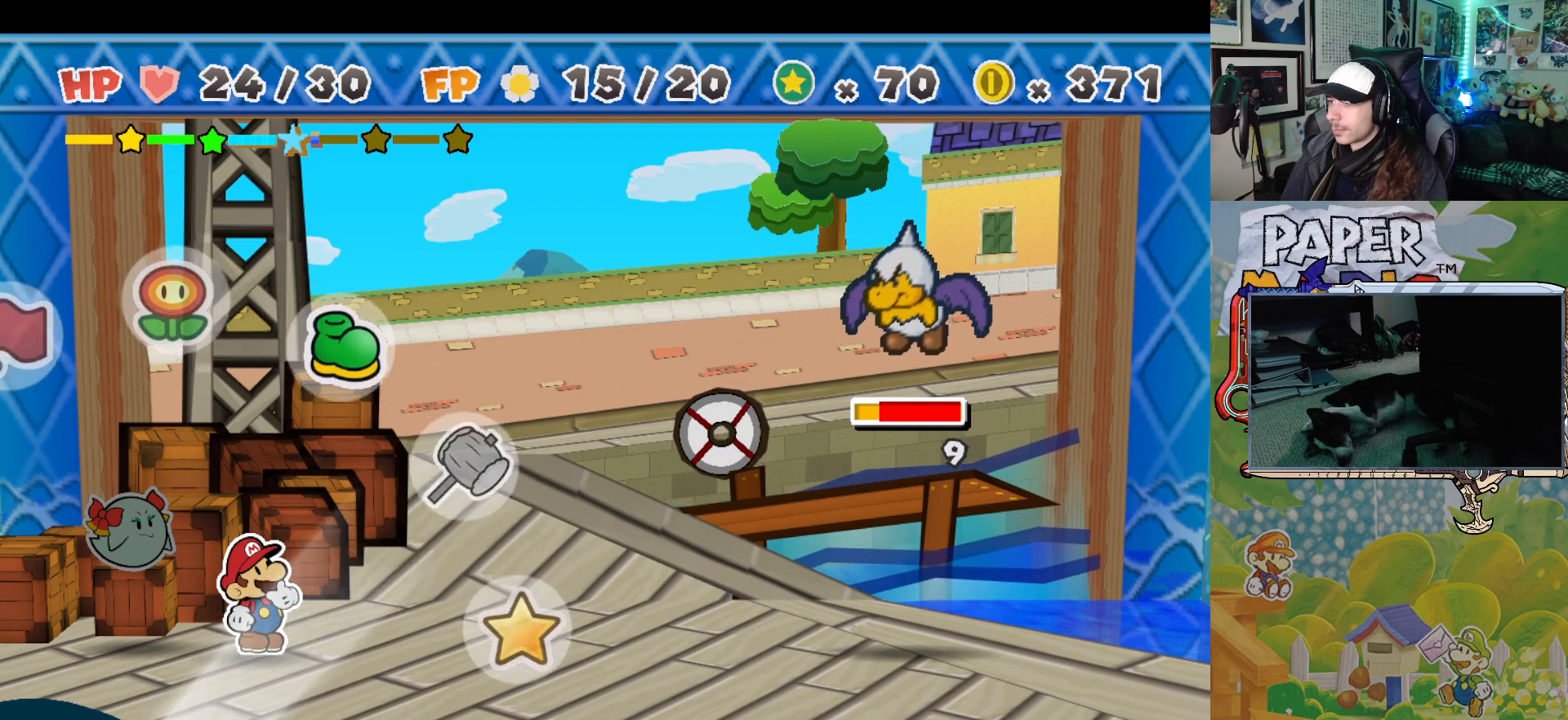
{"buttons": ["A"], "left_stick": "center", "events": [[50, "left_stick", "center"], [383, "A", "down"]]}
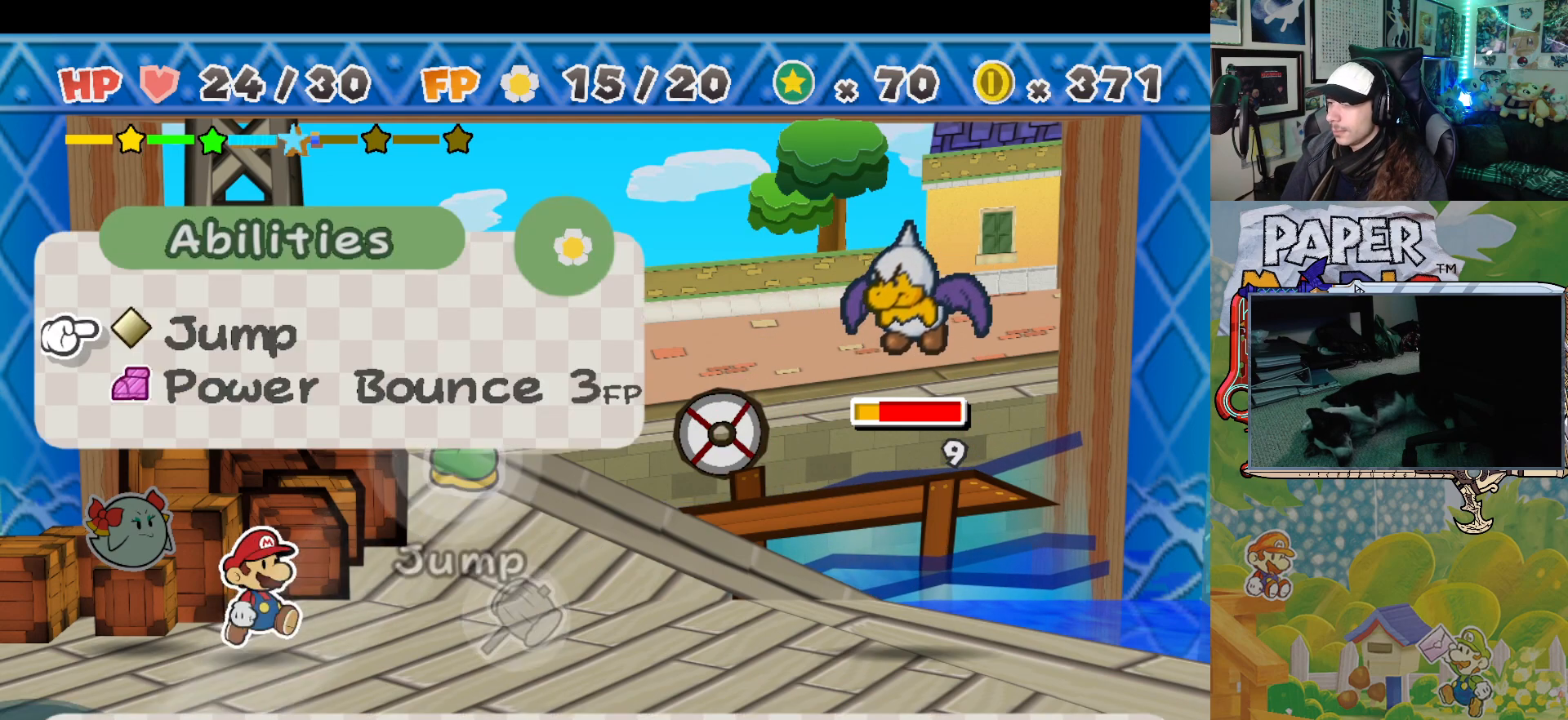
{"buttons": [], "left_stick": "center", "events": [[67, "A", "up"]]}
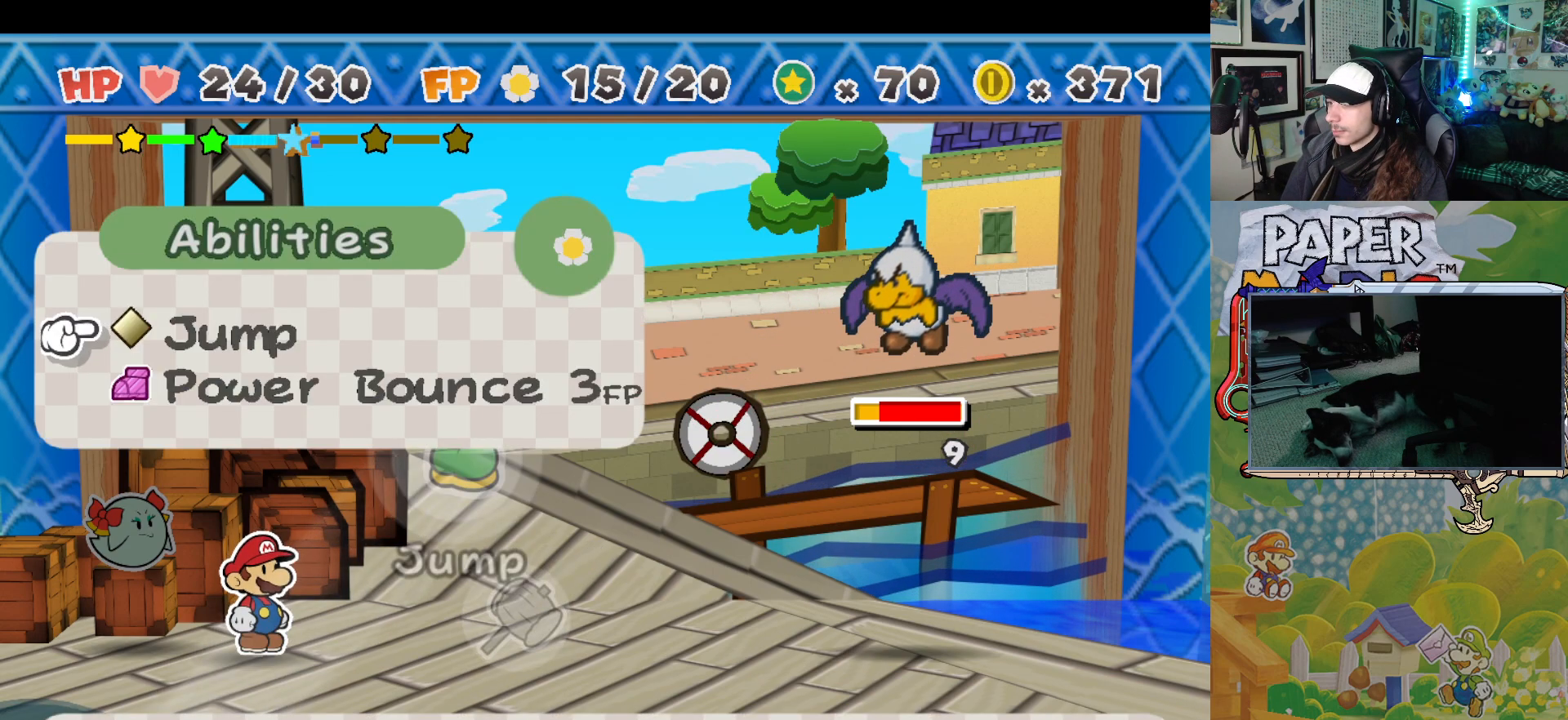
{"buttons": ["B"], "left_stick": "center", "events": [[433, "B", "down"]]}
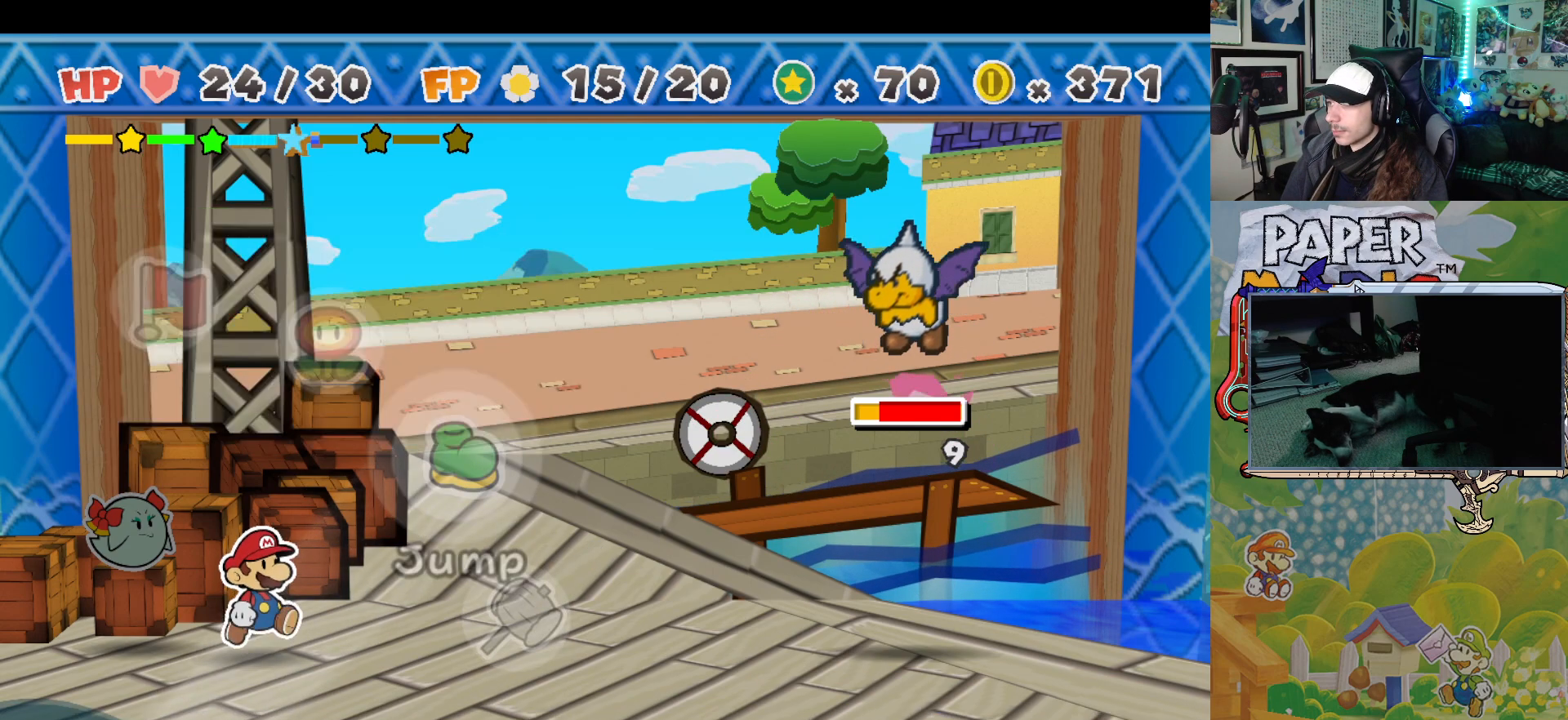
{"buttons": [], "left_stick": "center", "events": [[83, "B", "up"], [350, "left_stick", "up"], [500, "left_stick", "center"]]}
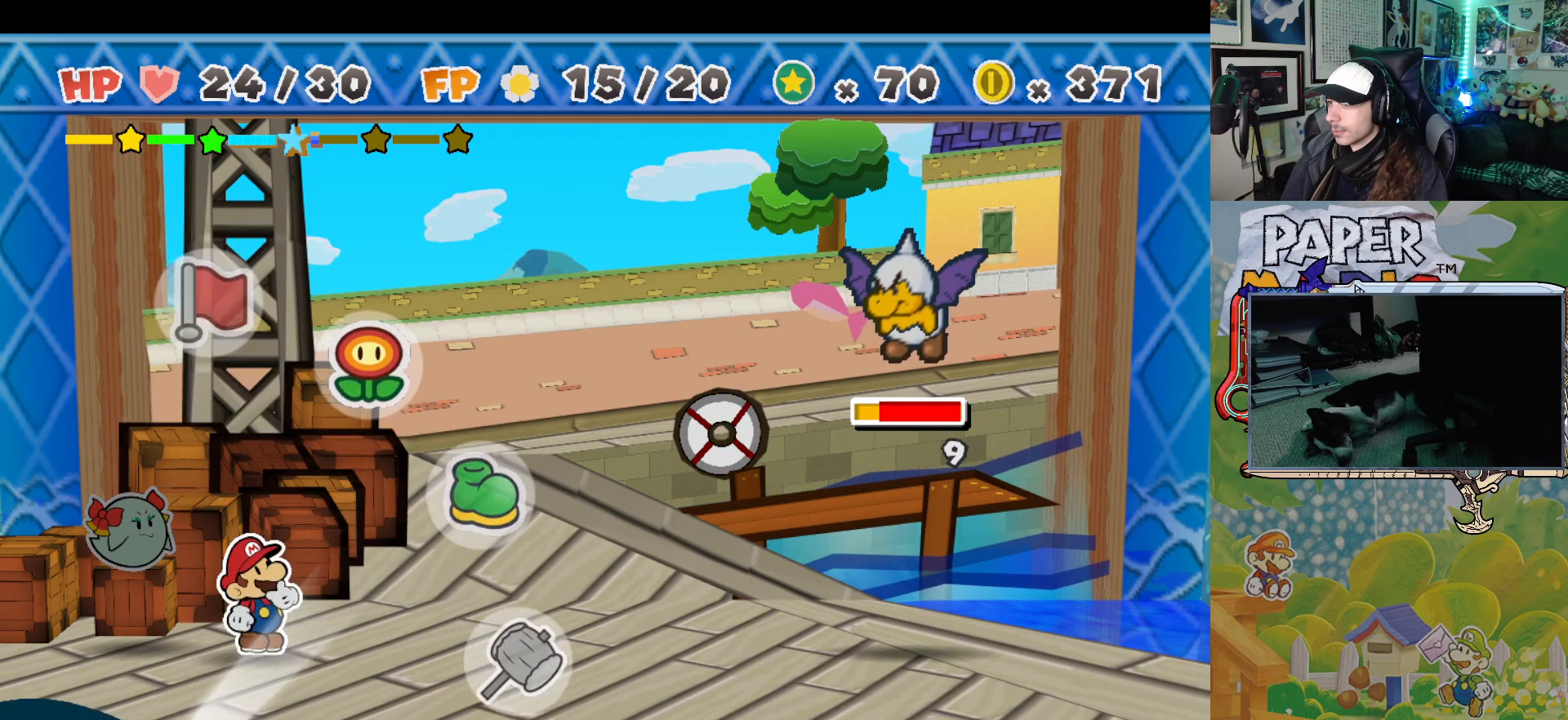
{"buttons": [], "left_stick": "center", "events": [[333, "A", "down"], [500, "A", "up"]]}
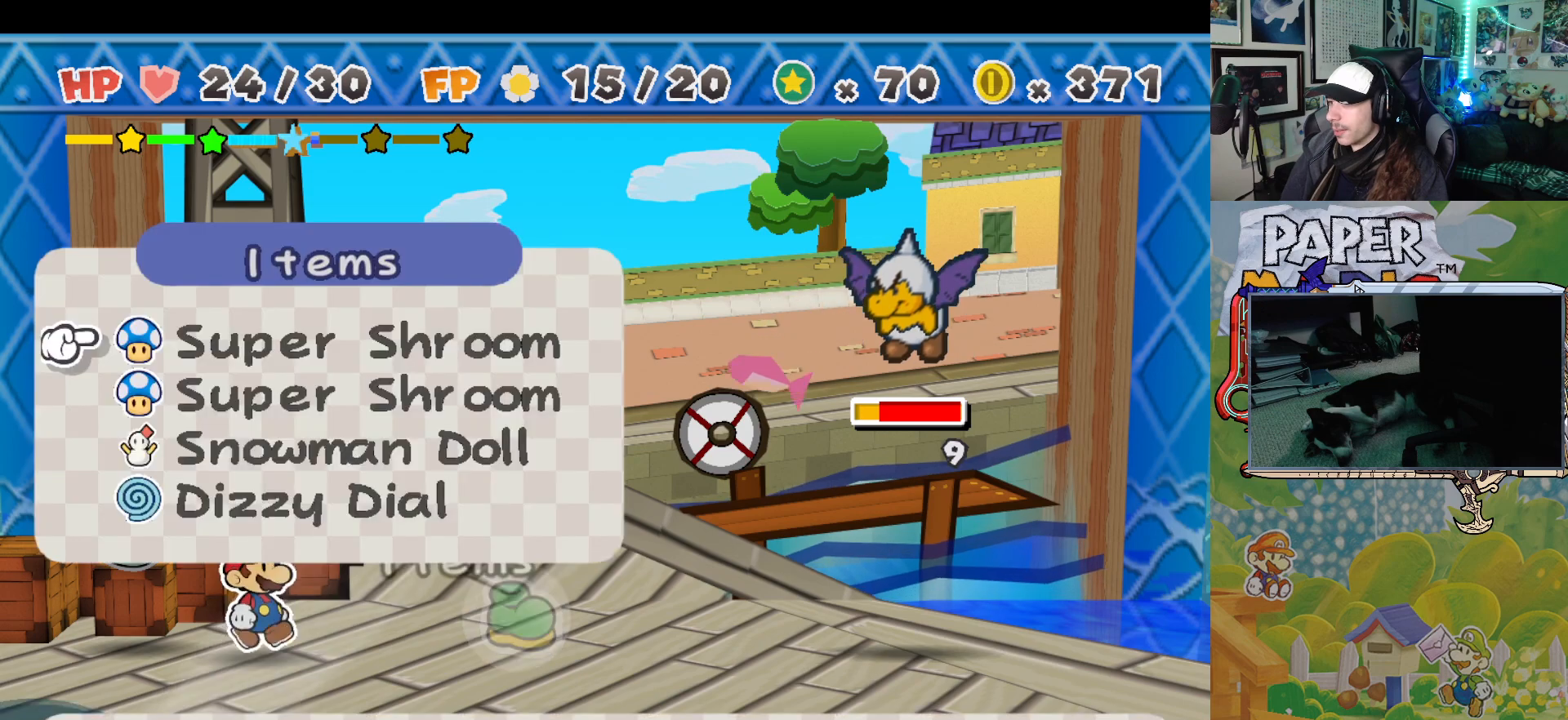
{"buttons": [], "left_stick": "center", "events": [[317, "left_stick", "down"], [433, "left_stick", "center"]]}
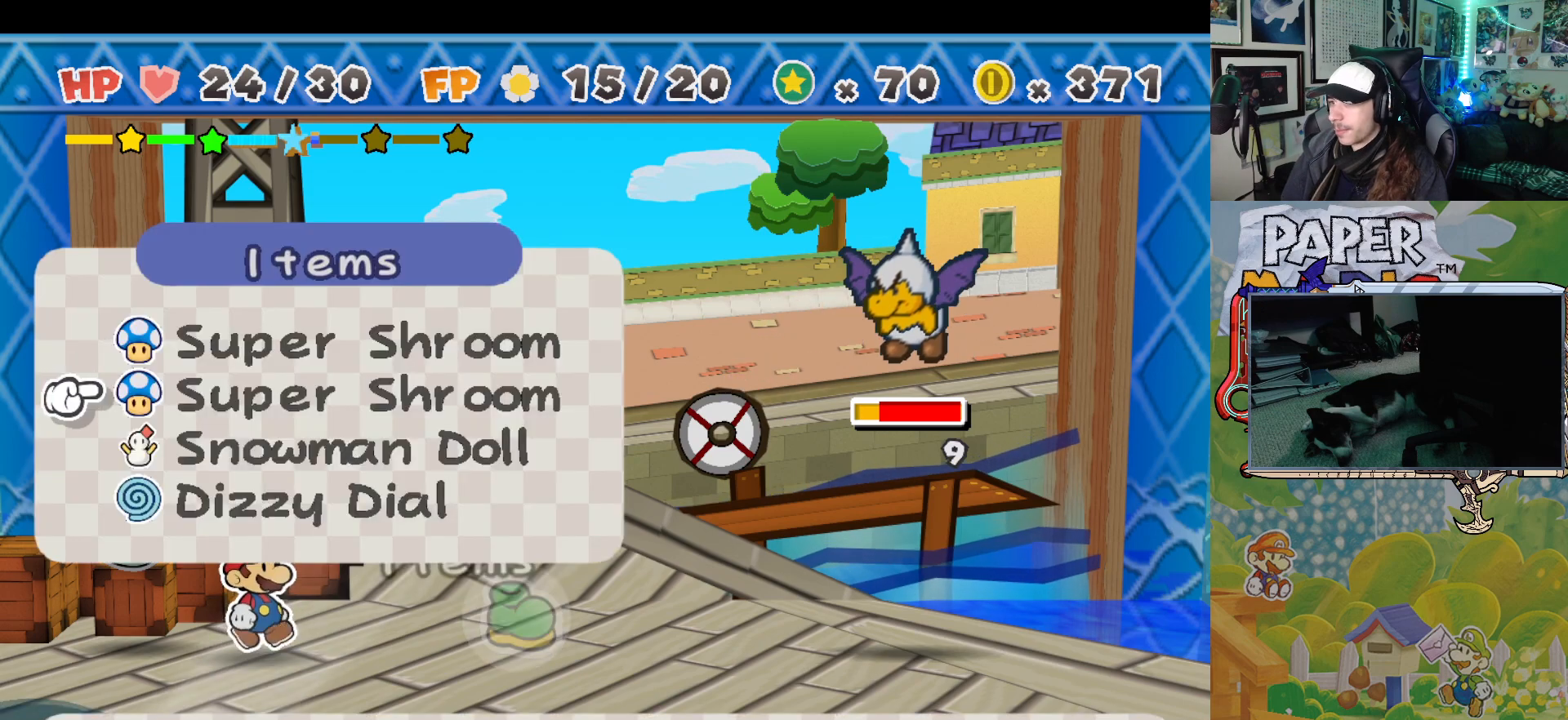
{"buttons": [], "left_stick": "center", "events": [[17, "left_stick", "down"], [133, "left_stick", "center"]]}
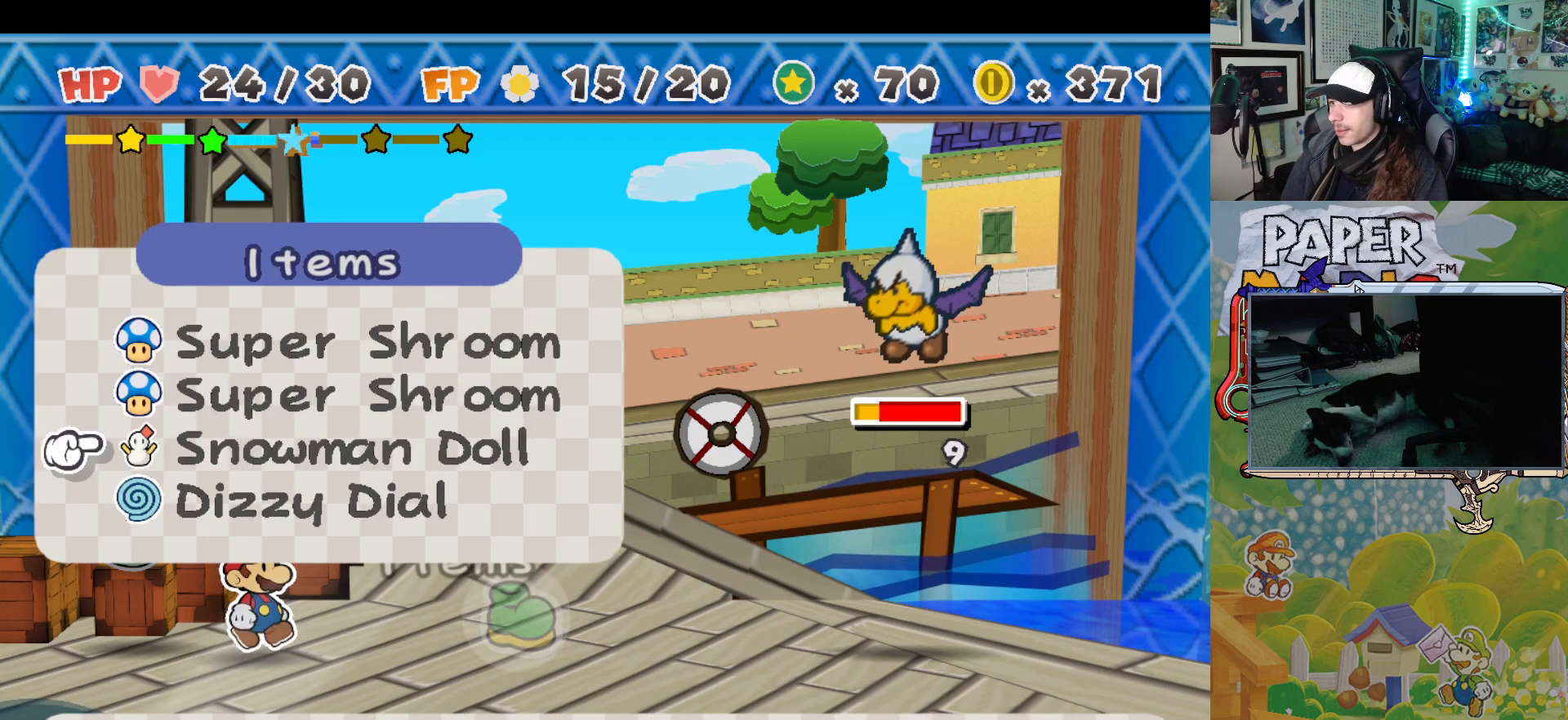
{"buttons": [], "left_stick": "center", "events": []}
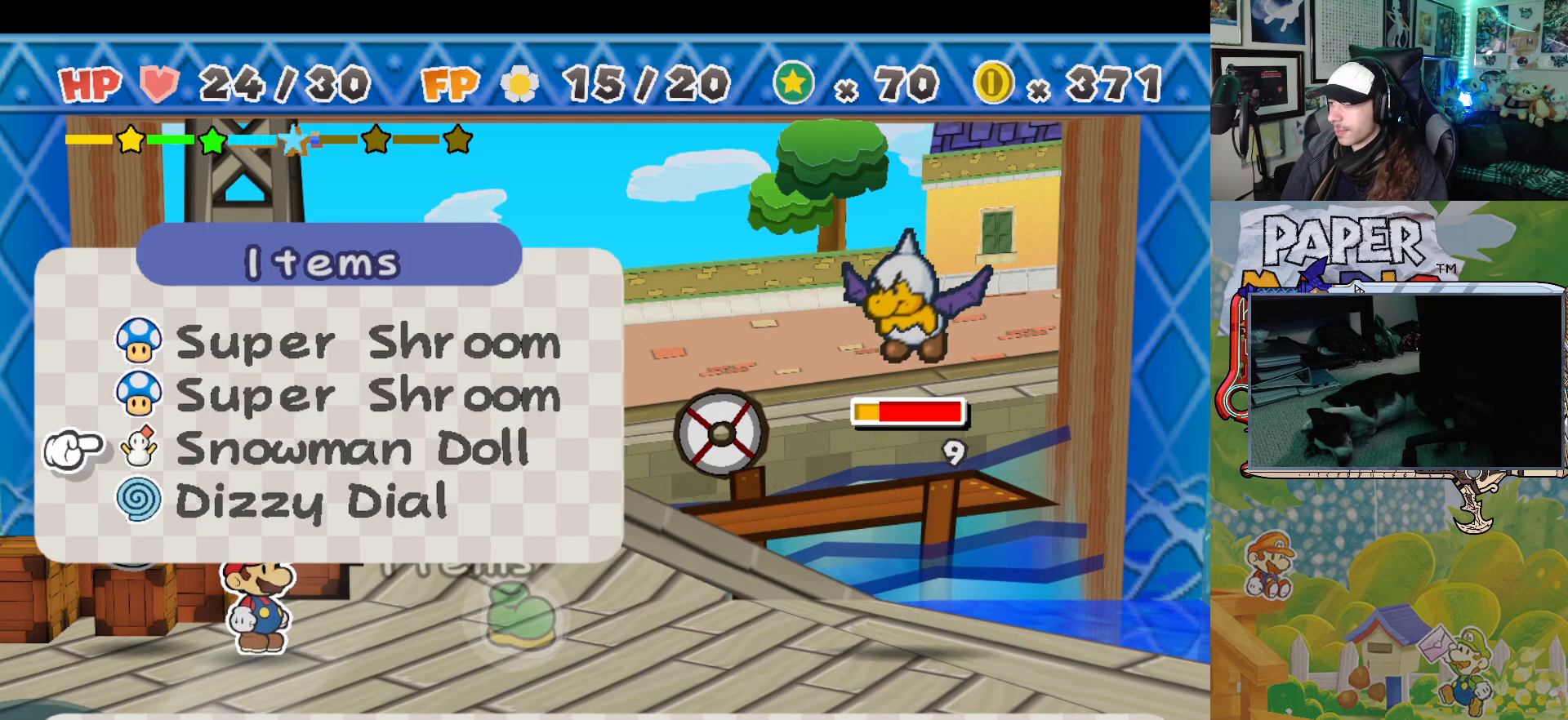
{"buttons": [], "left_stick": "center", "events": []}
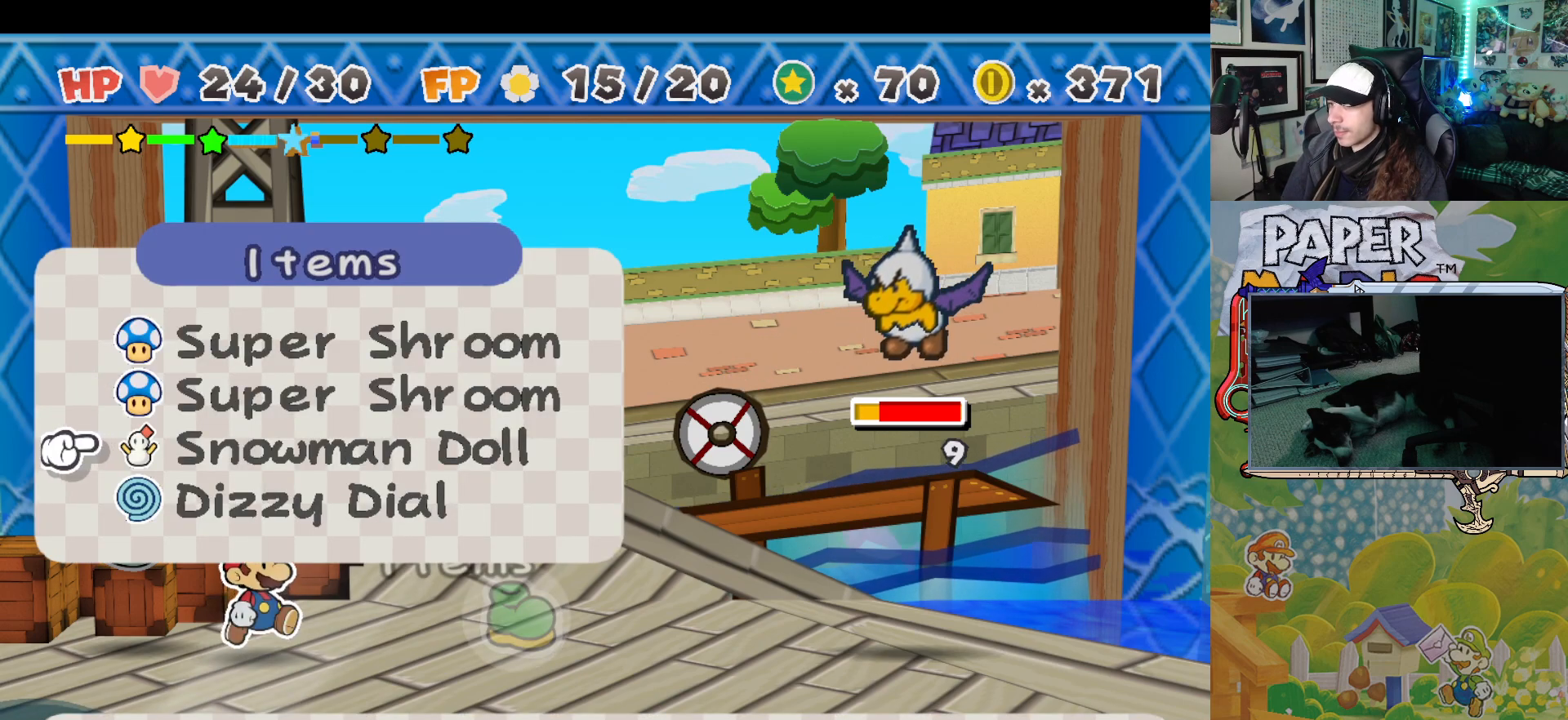
{"buttons": [], "left_stick": "center", "events": []}
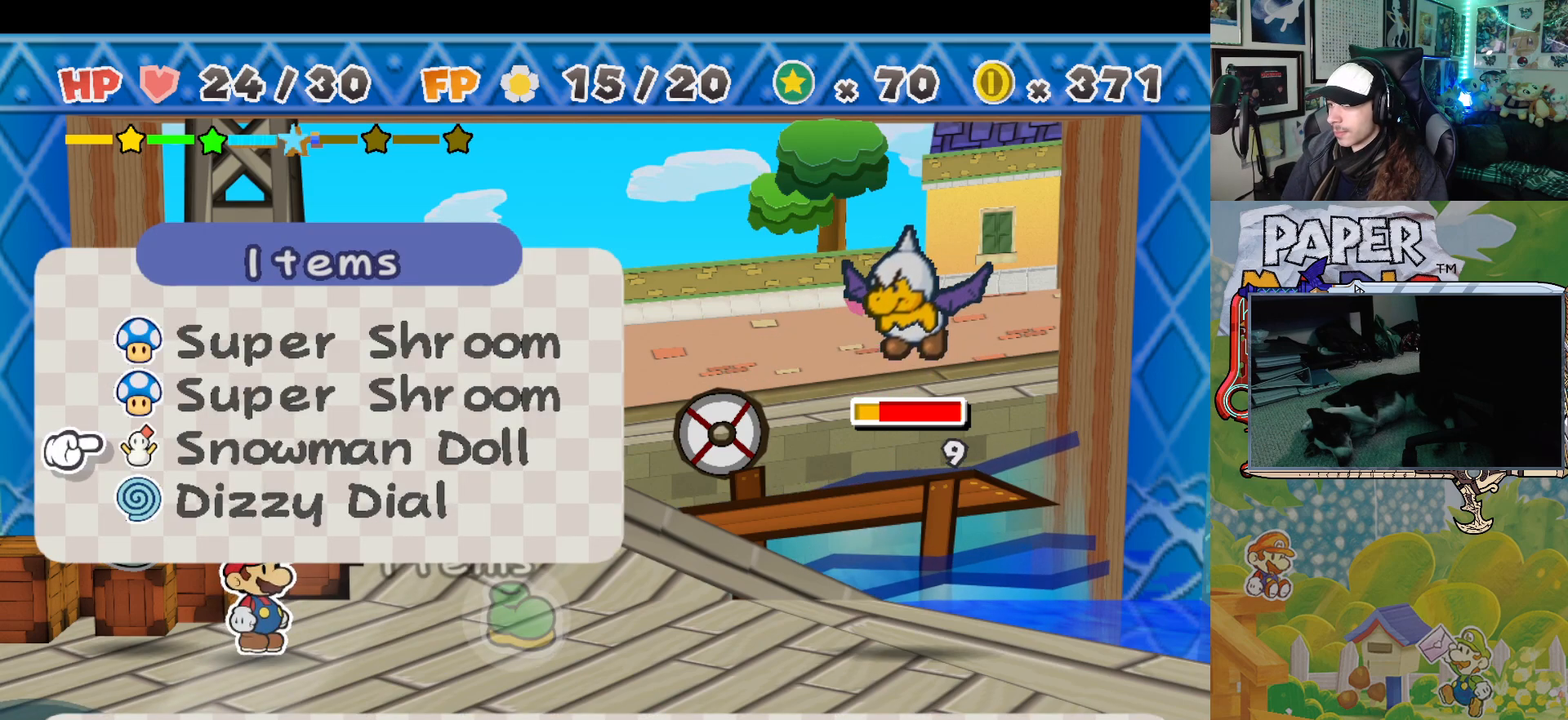
{"buttons": [], "left_stick": "center", "events": []}
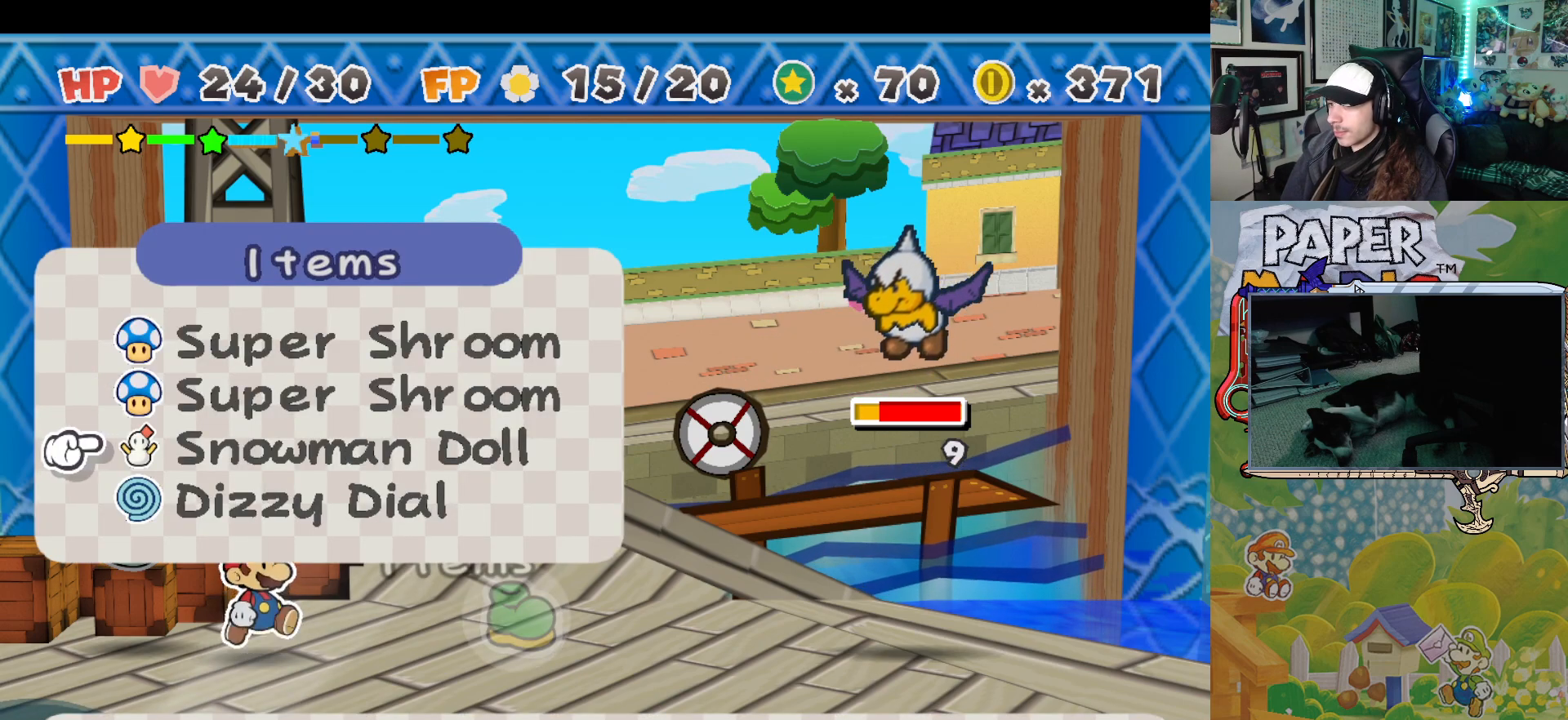
{"buttons": [], "left_stick": "center", "events": []}
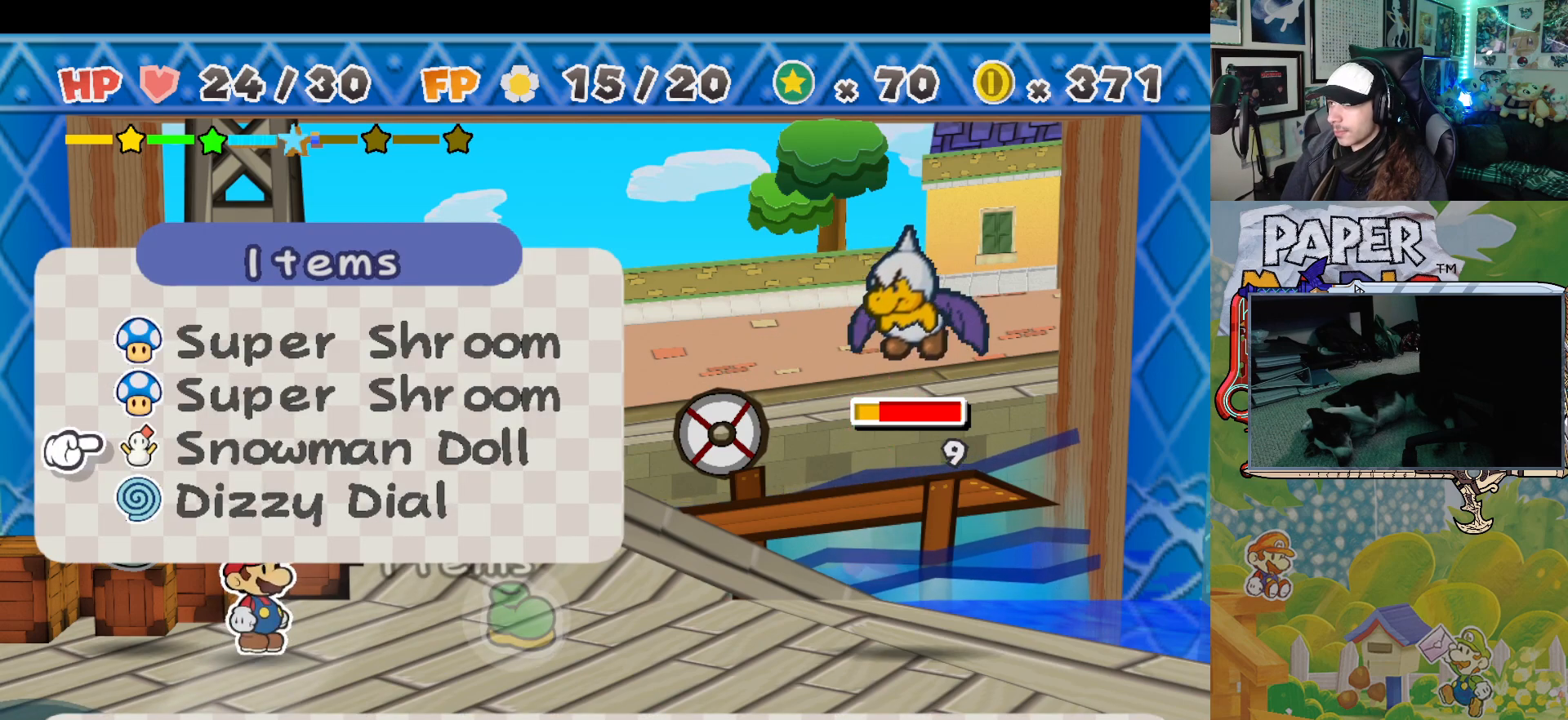
{"buttons": [], "left_stick": "center", "events": []}
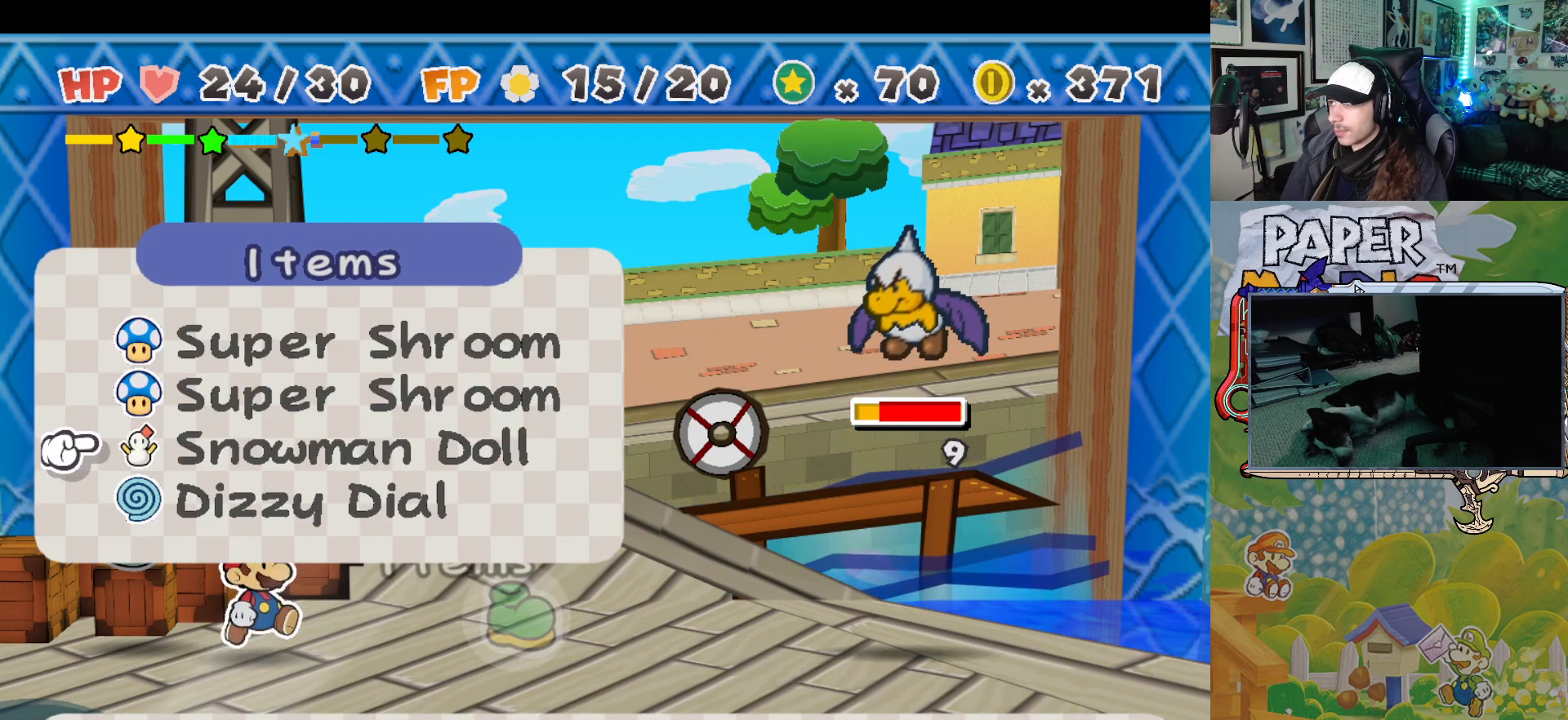
{"buttons": [], "left_stick": "center", "events": [[217, "B", "down"], [333, "B", "up"]]}
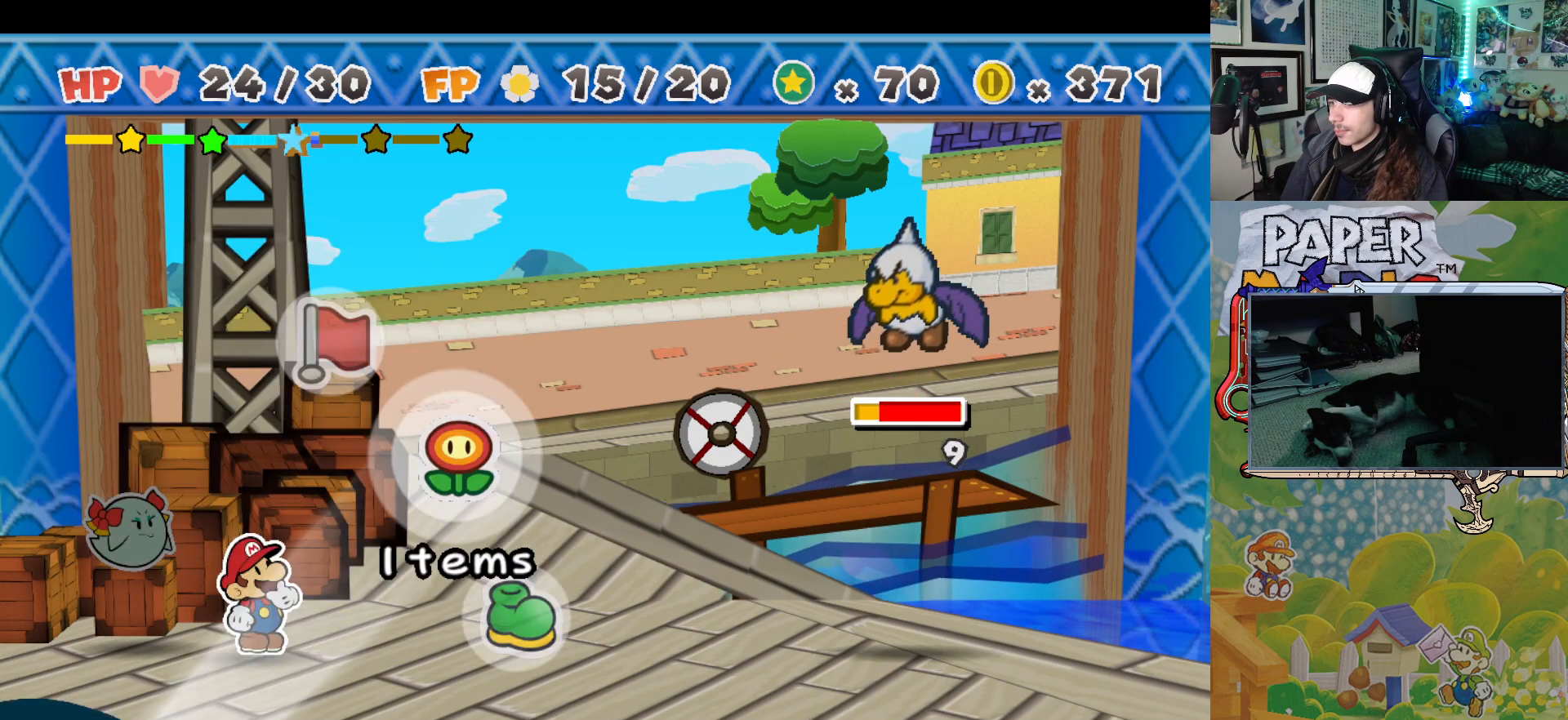
{"buttons": ["A"], "left_stick": "center", "events": [[233, "left_stick", "up"], [417, "left_stick", "center"], [500, "A", "down"]]}
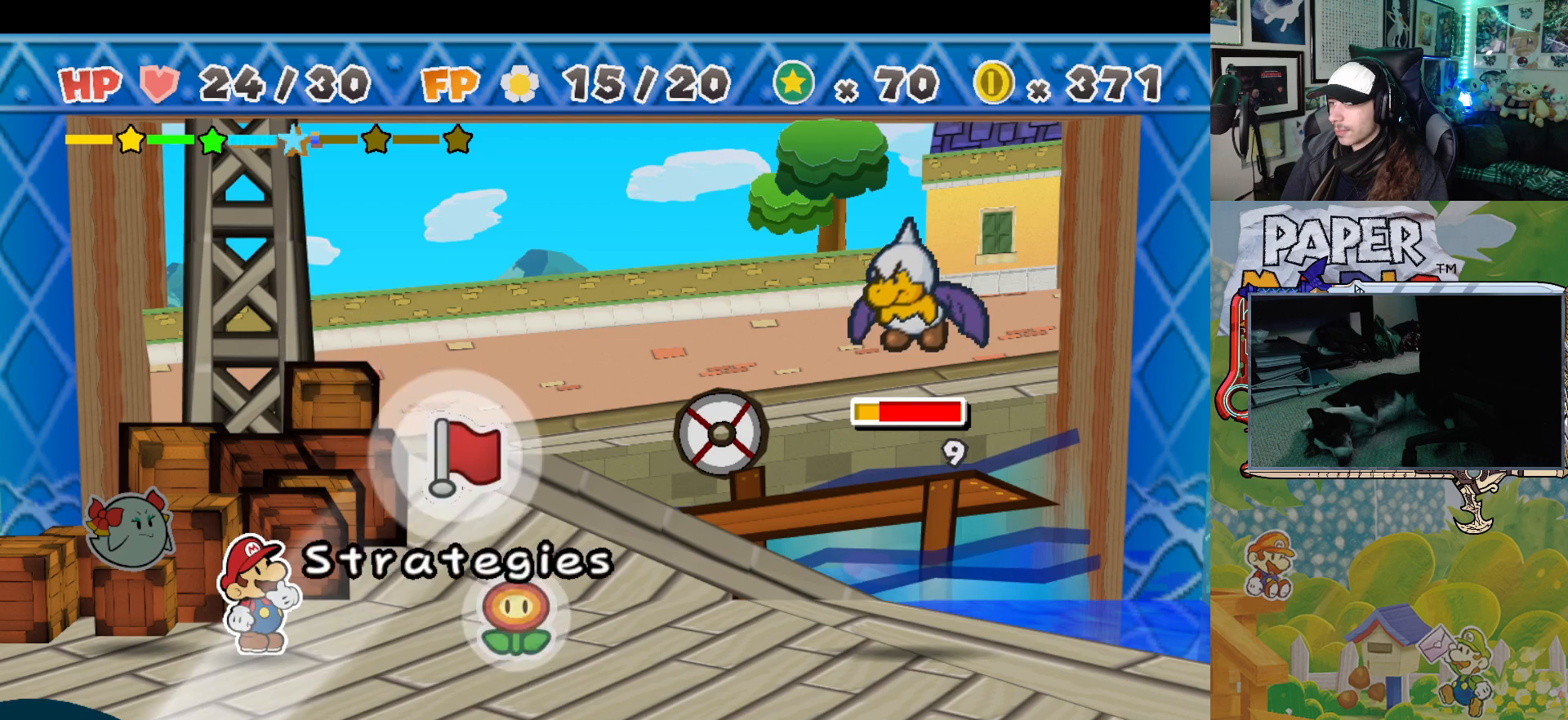
{"buttons": [], "left_stick": "down", "events": [[117, "A", "up"], [400, "left_stick", "down"]]}
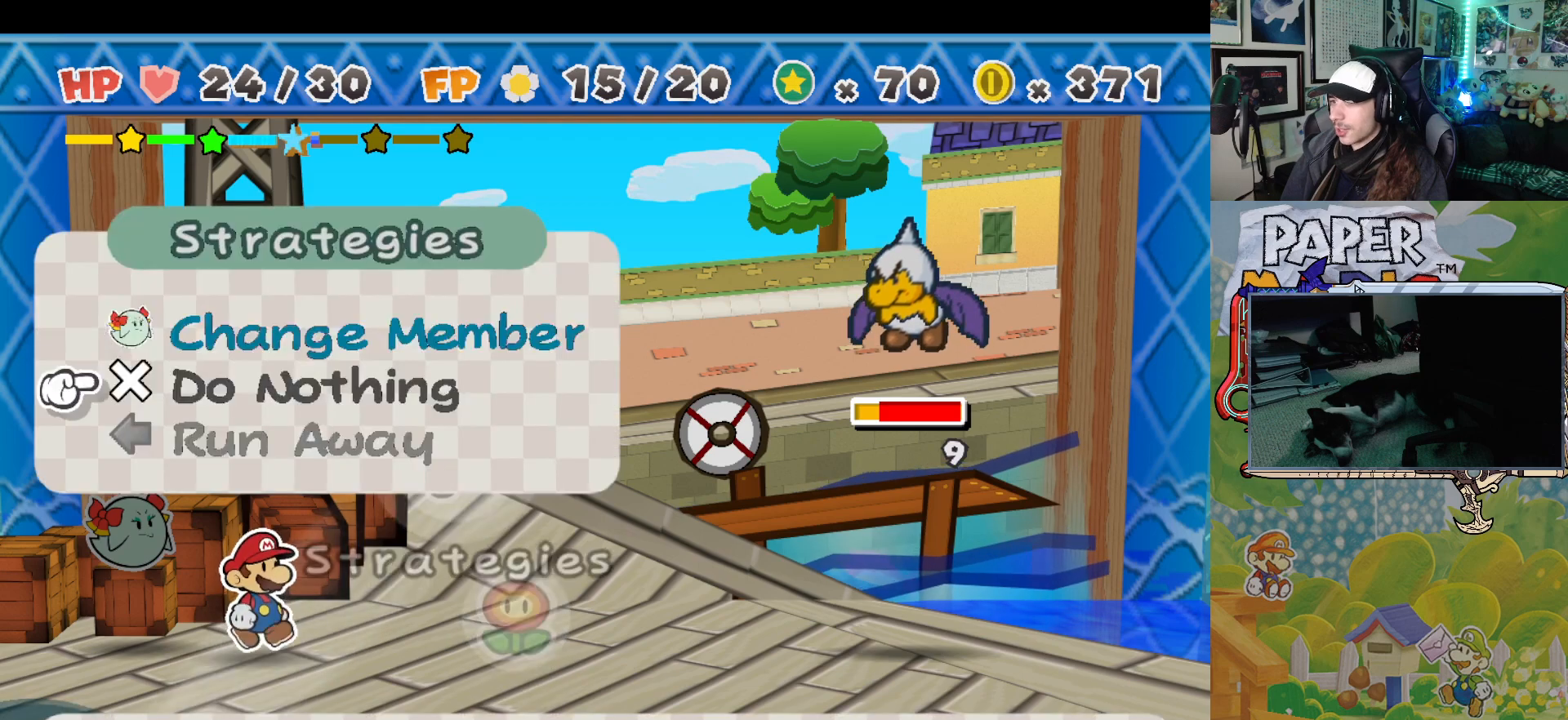
{"buttons": [], "left_stick": "center", "events": [[50, "left_stick", "center"], [117, "A", "down"], [250, "A", "up"]]}
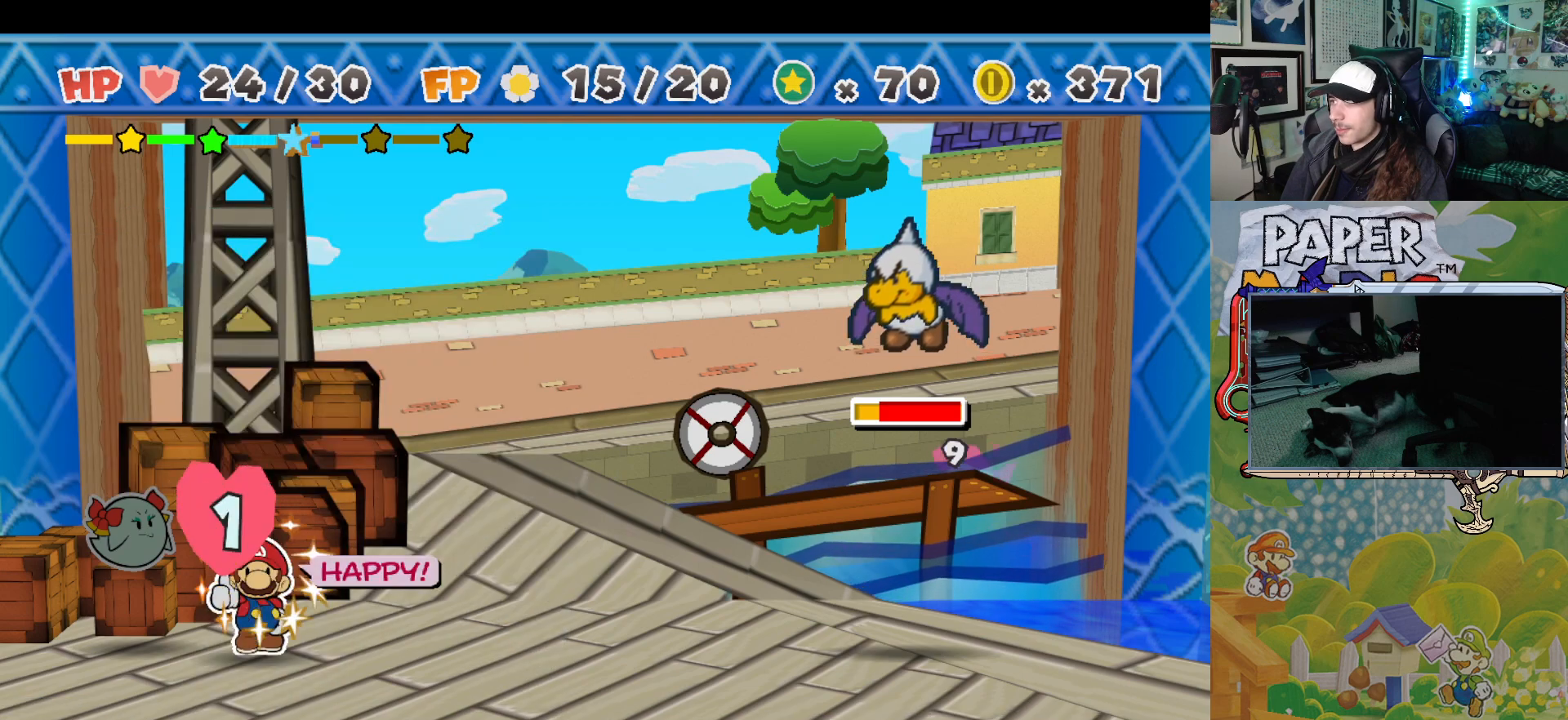
{"buttons": [], "left_stick": "center", "events": []}
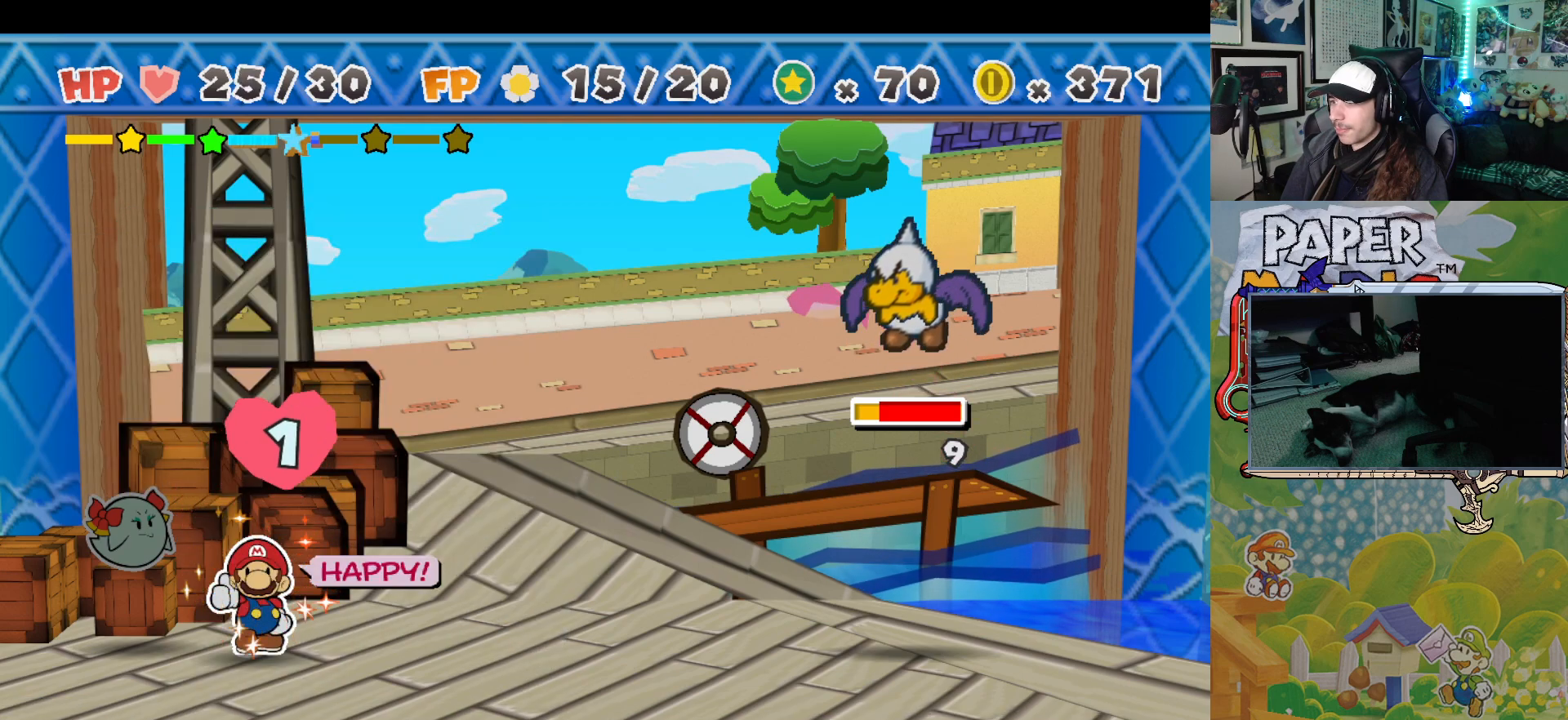
{"buttons": [], "left_stick": "center", "events": []}
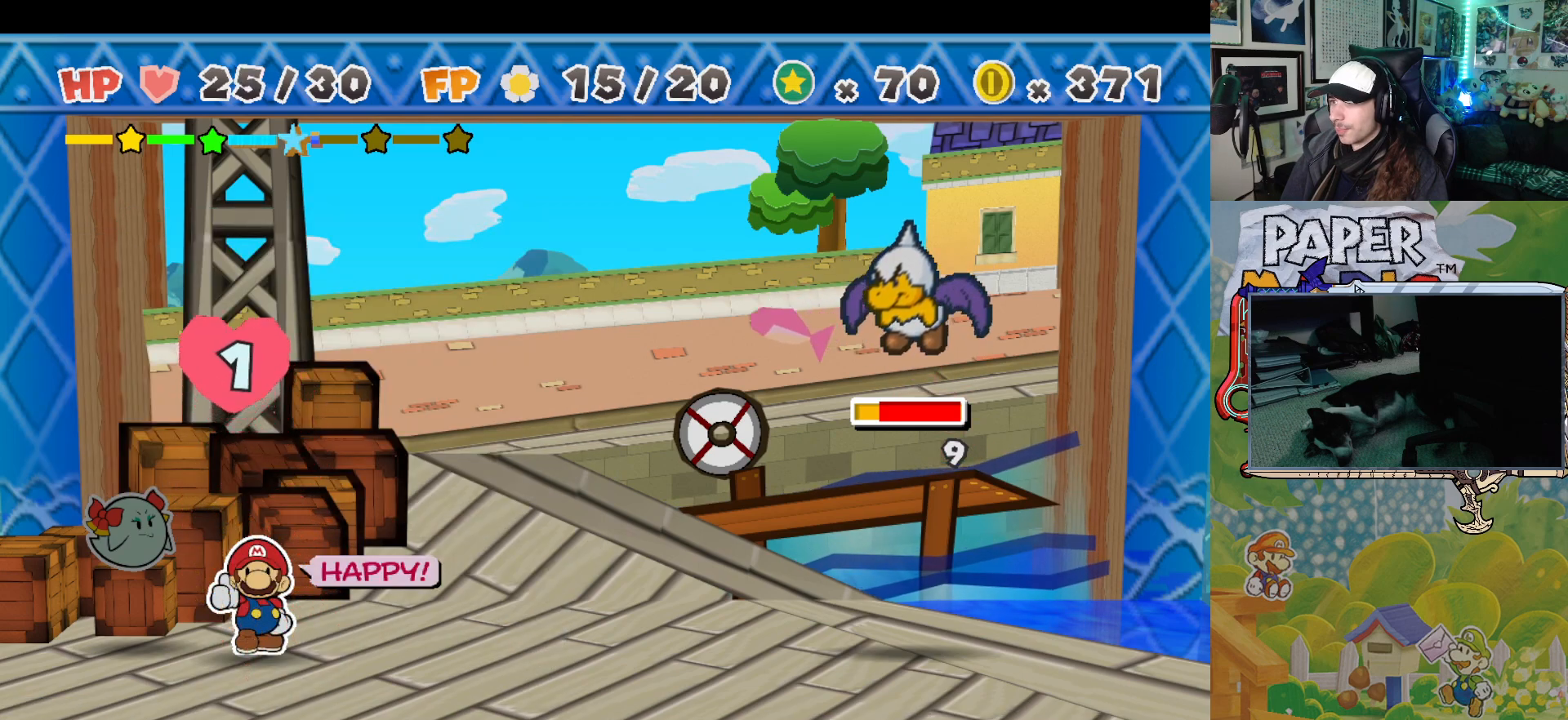
{"buttons": [], "left_stick": "center", "events": []}
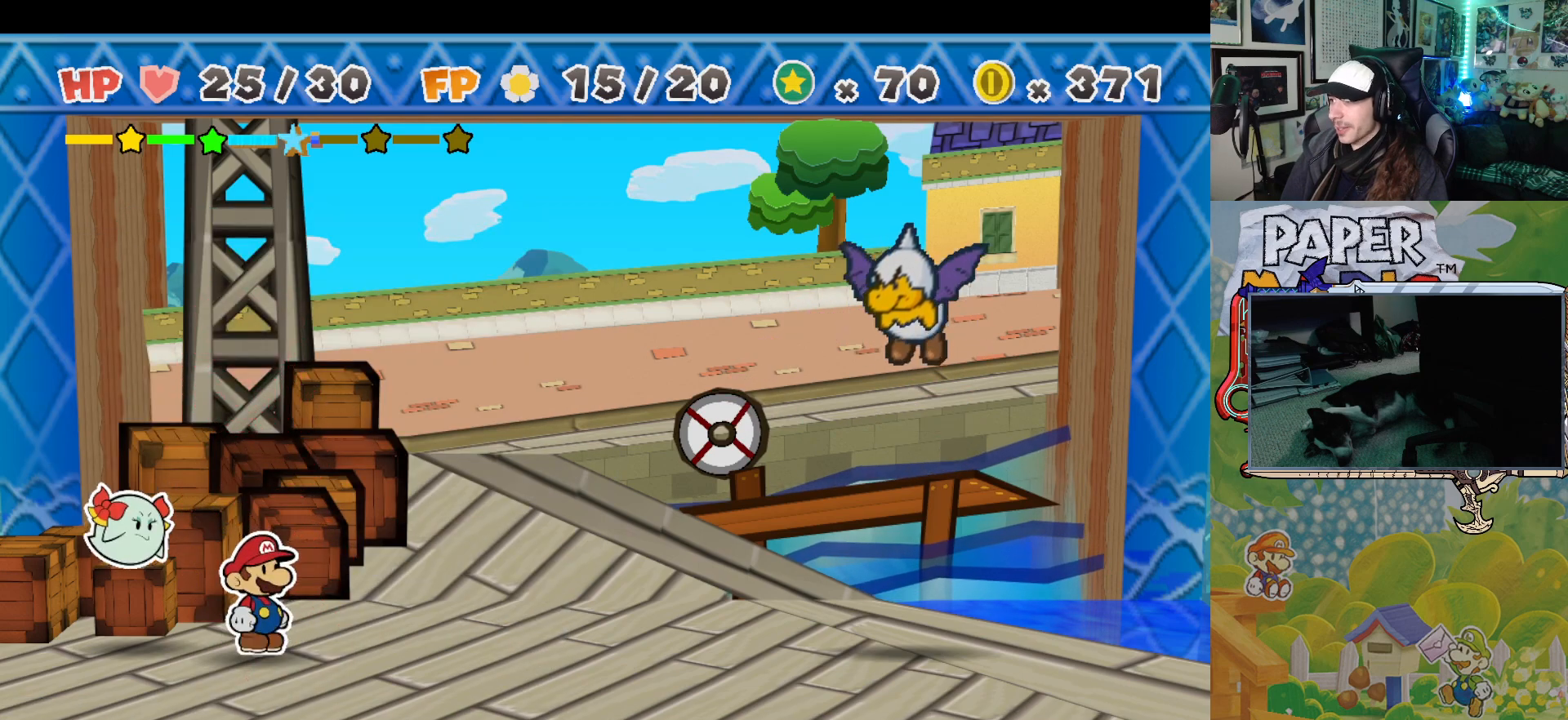
{"buttons": [], "left_stick": "center", "events": []}
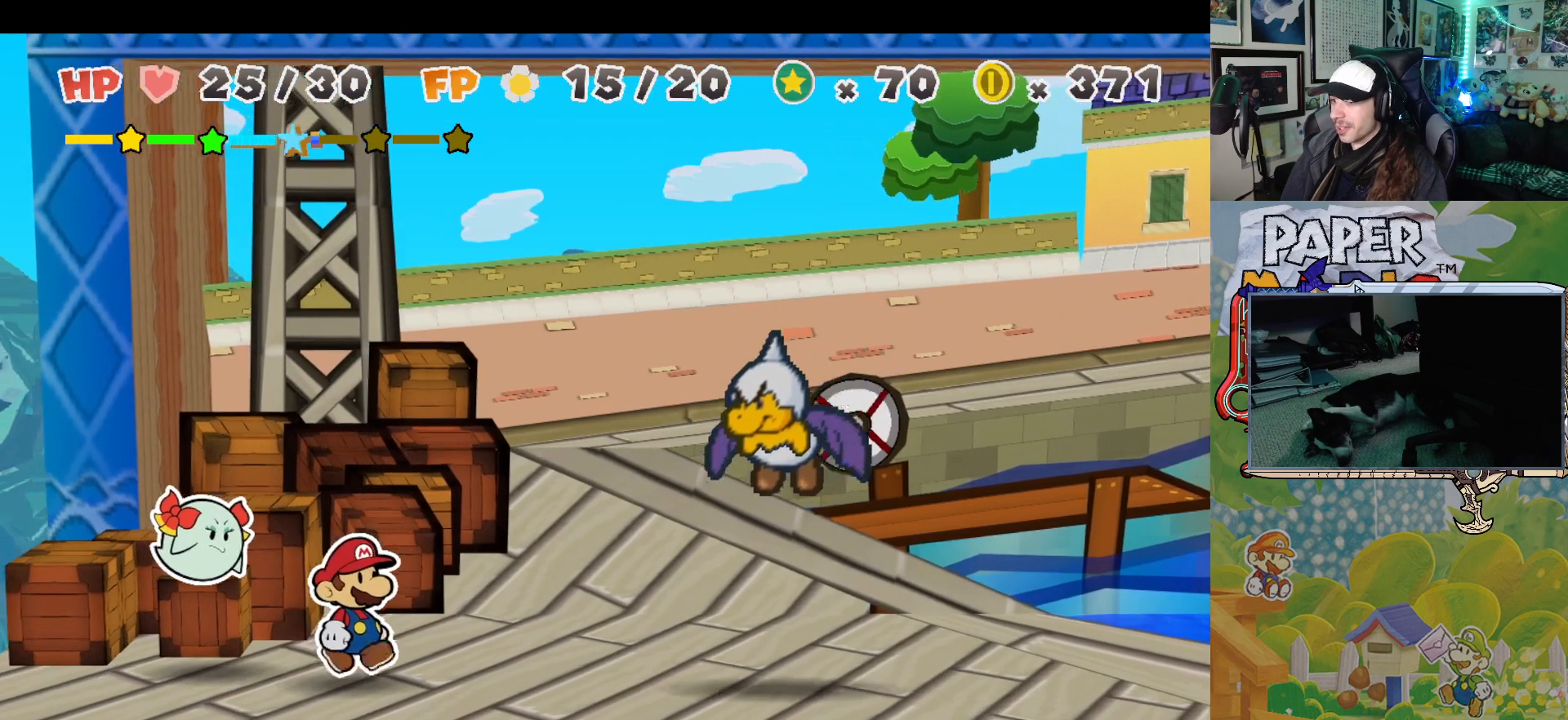
{"buttons": [], "left_stick": "center", "events": []}
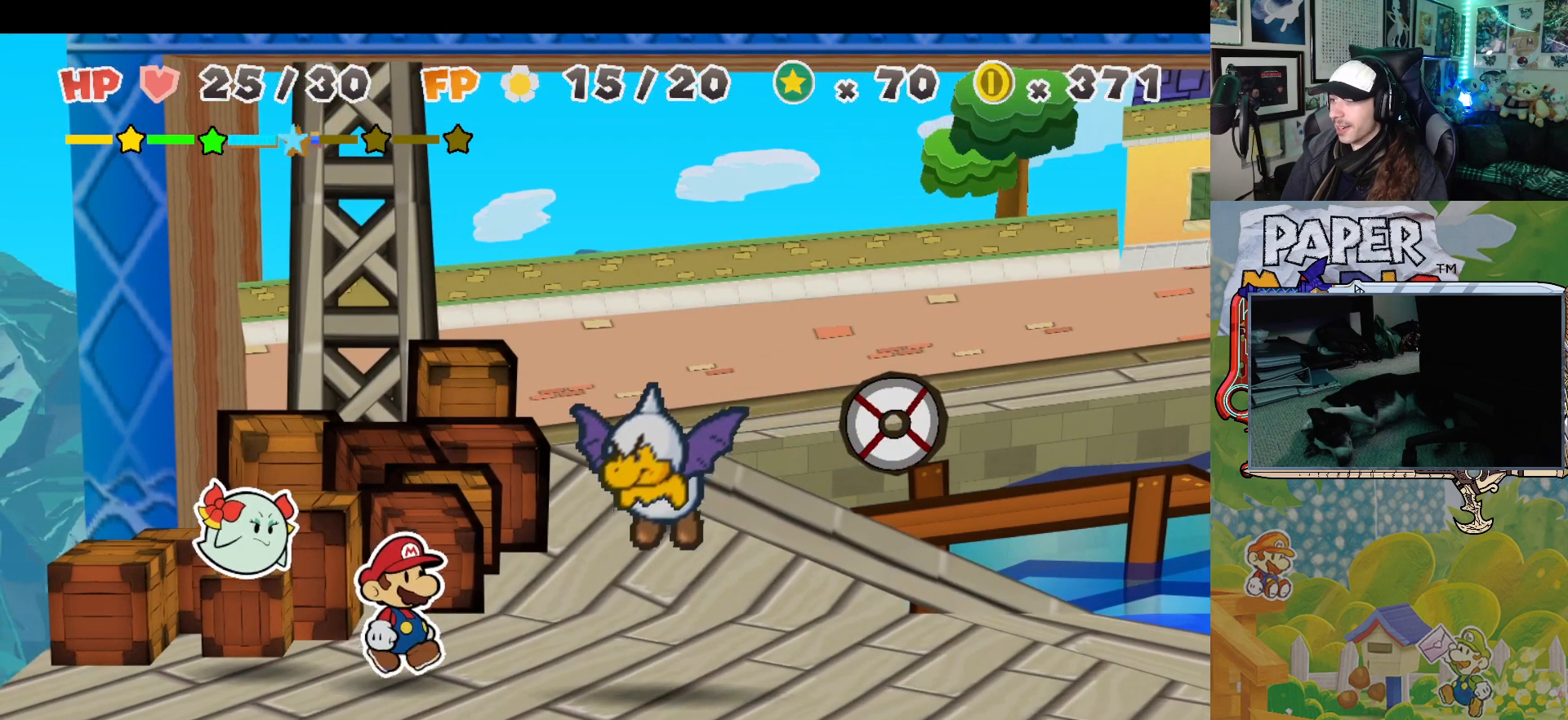
{"buttons": [], "left_stick": "center", "events": []}
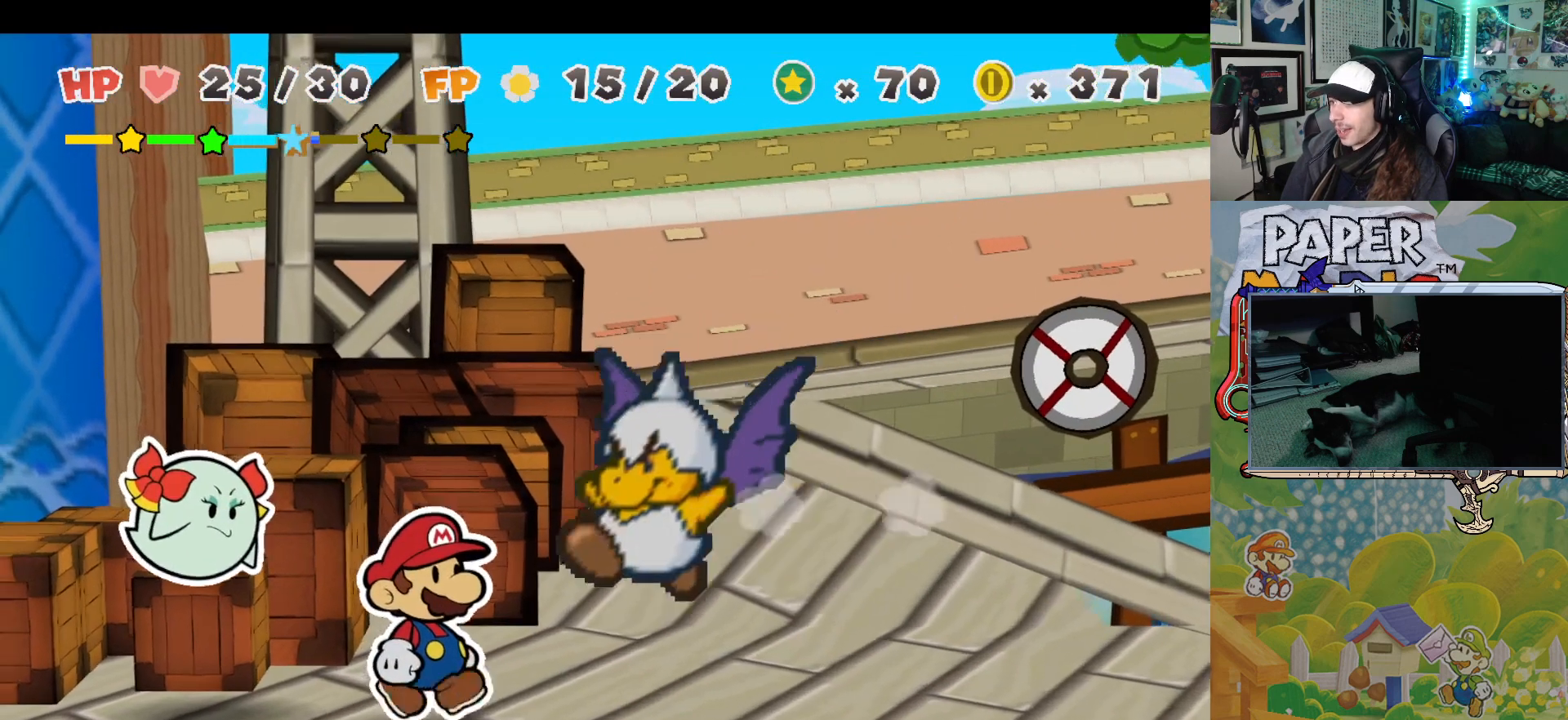
{"buttons": [], "left_stick": "center", "events": [[17, "A", "down"], [183, "A", "up"]]}
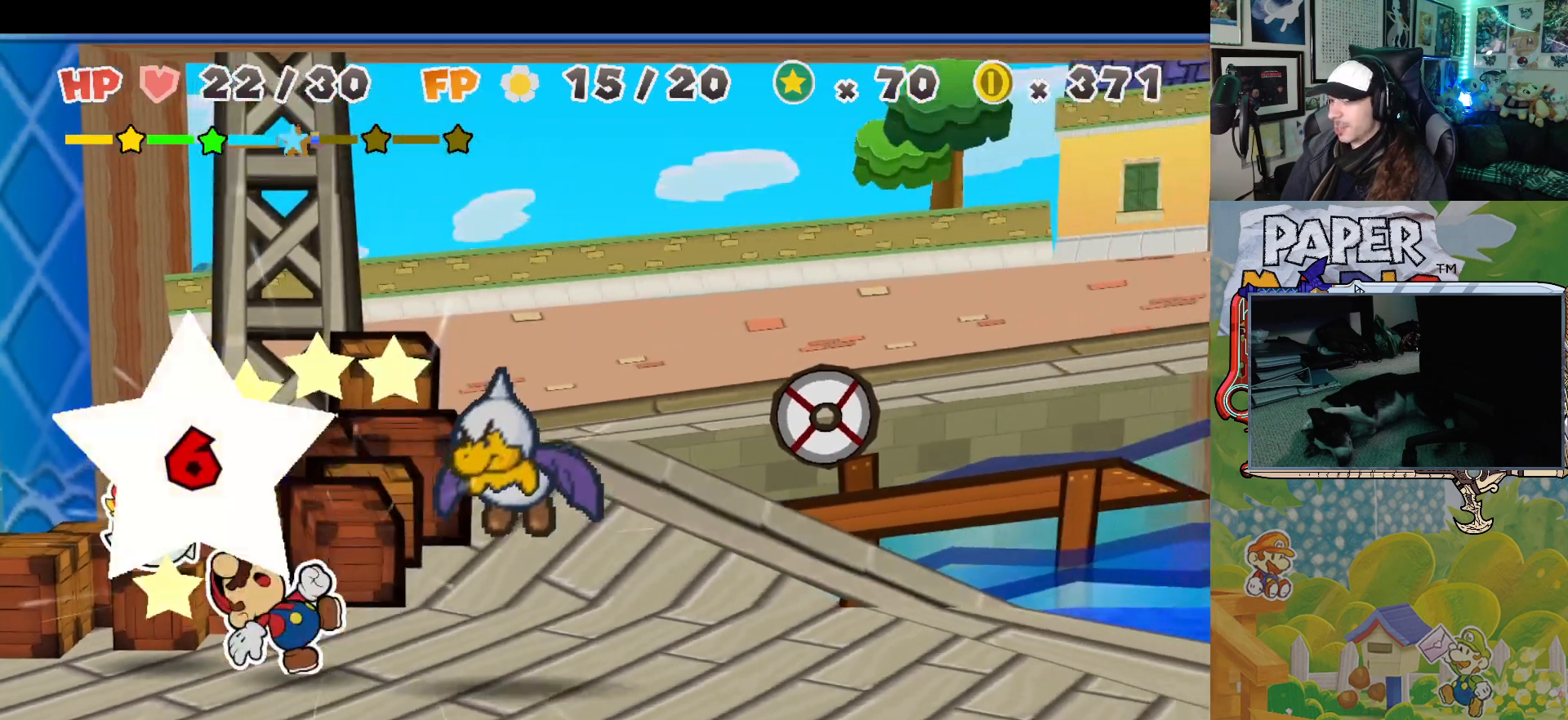
{"buttons": [], "left_stick": "center", "events": []}
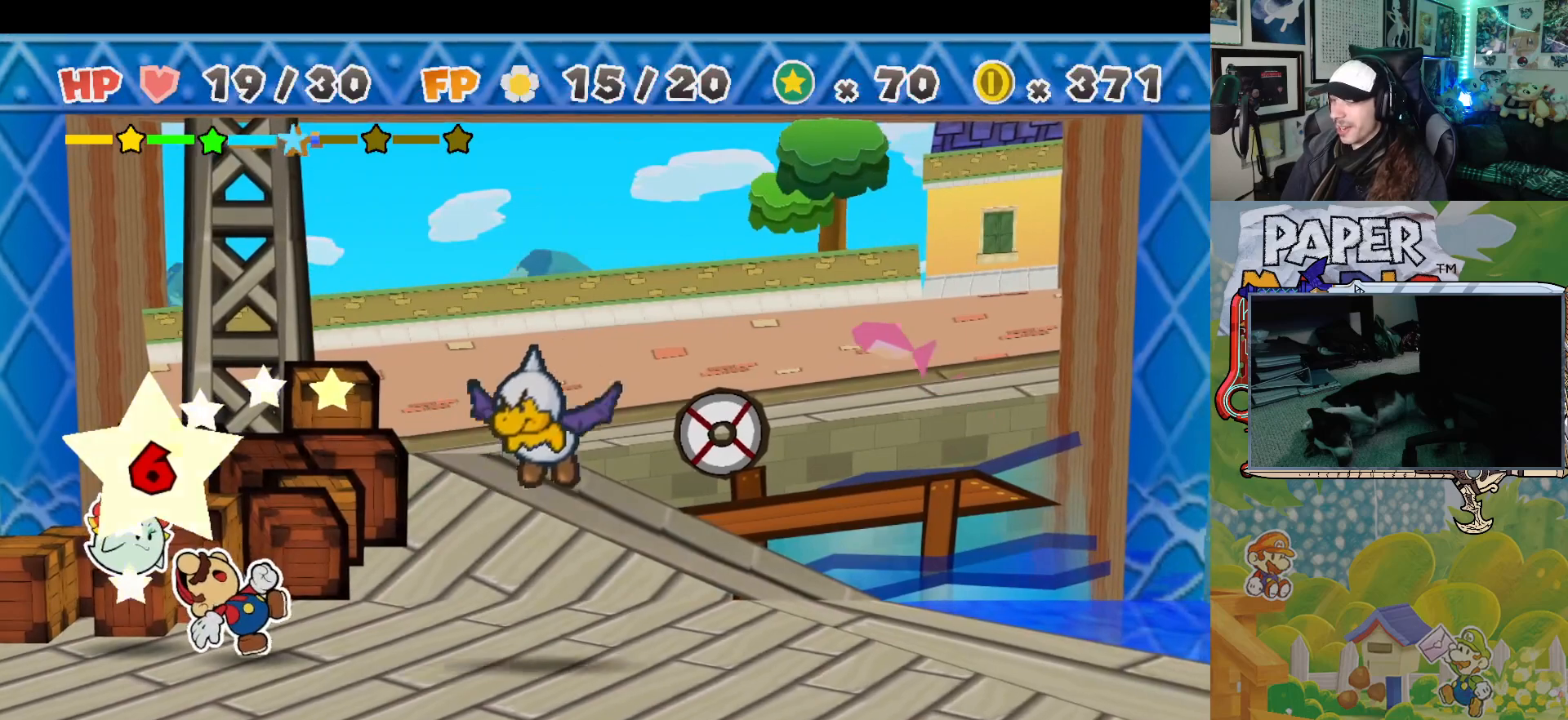
{"buttons": [], "left_stick": "center", "events": []}
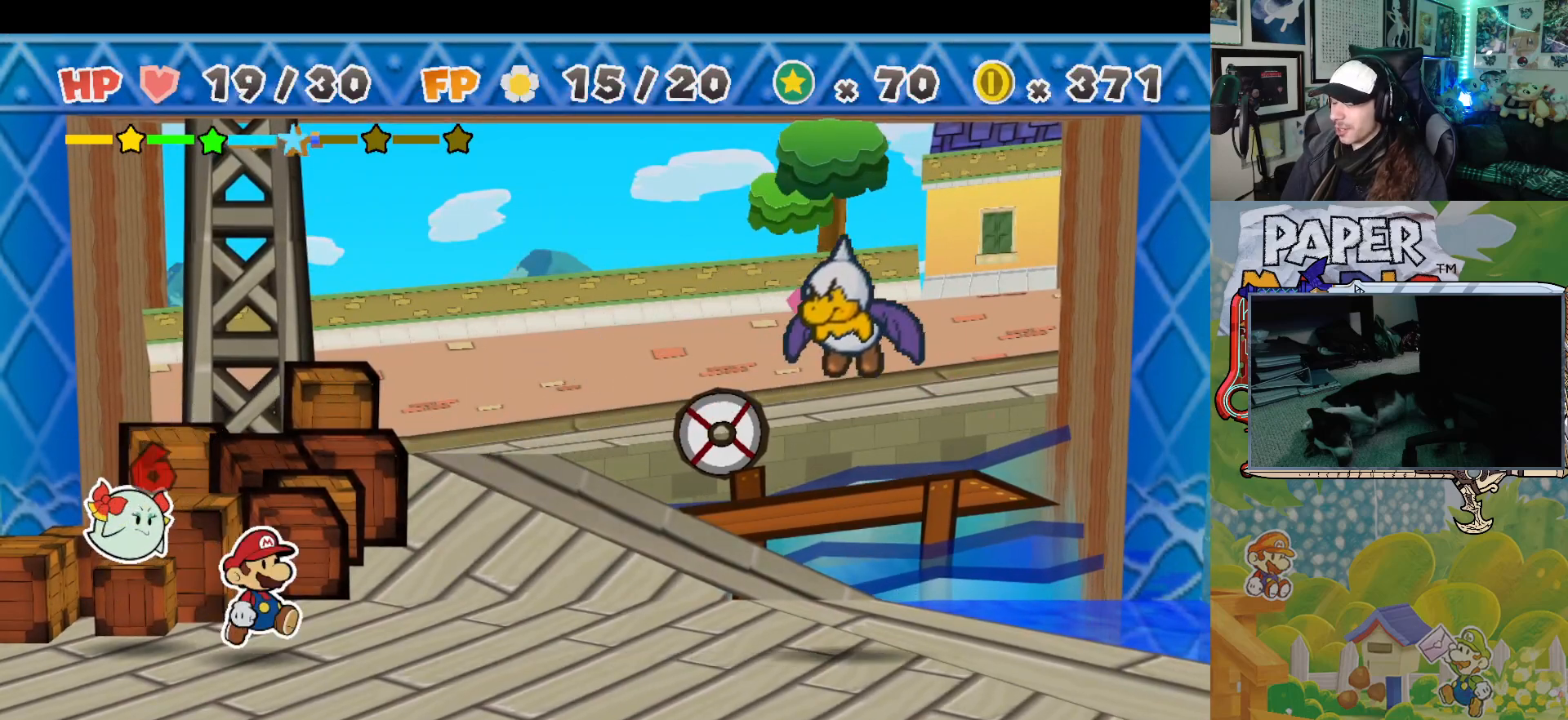
{"buttons": [], "left_stick": "center", "events": []}
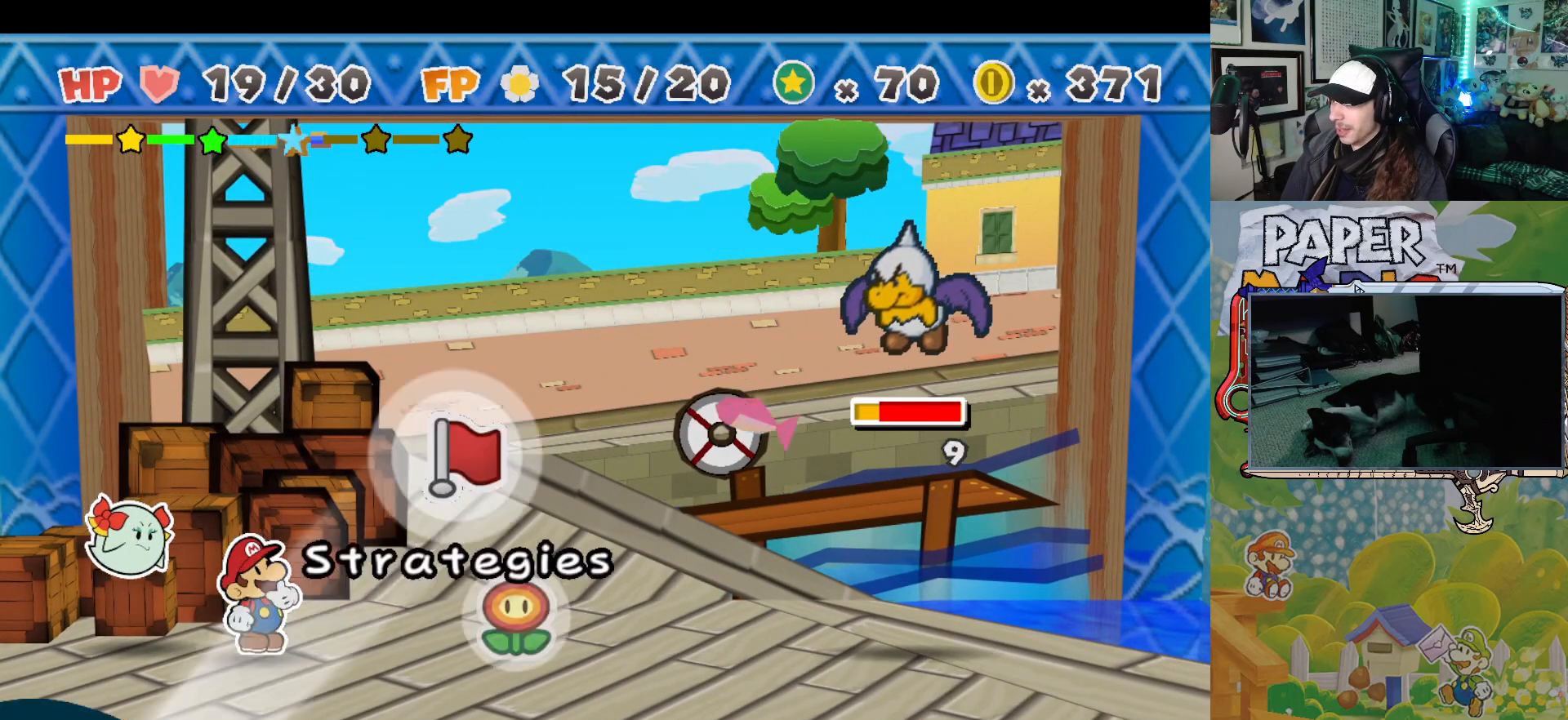
{"buttons": [], "left_stick": "center", "events": []}